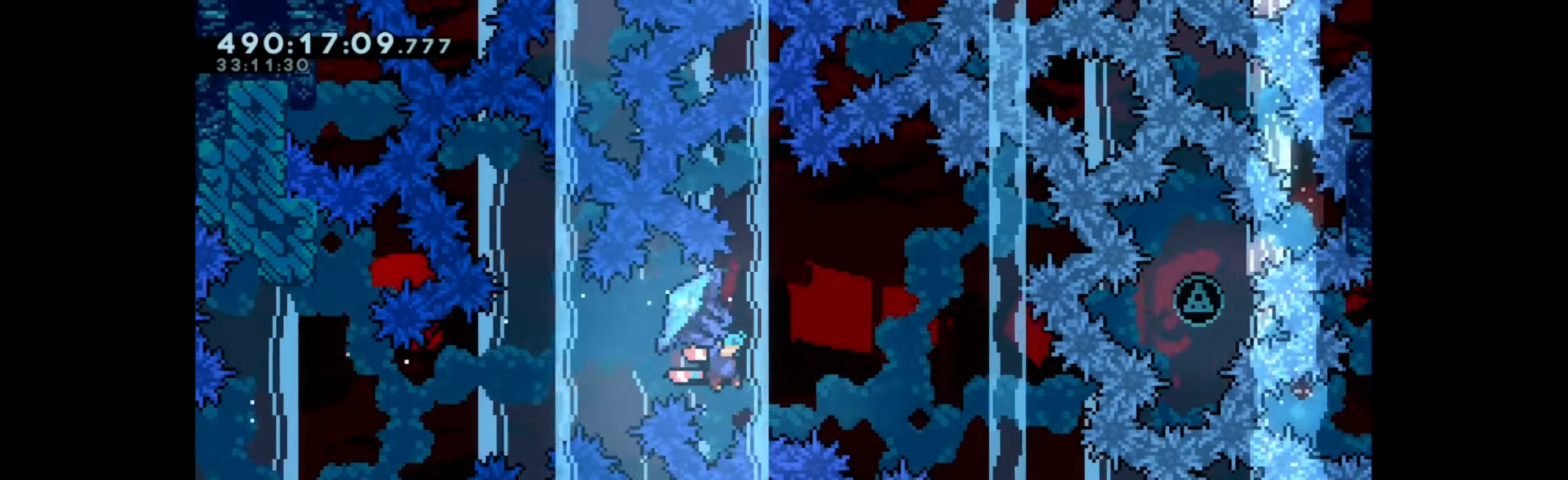
Gameplay with keyboard; each line is a JSON object with the keys held at the frame after it. "events" lists presses ("down") and releases ("up") of "dash", "demo", "down", "grab", "jump", "left", "right" and "up" between this image and that frame as [ms after this image, input, new state], when the widget could be followed in between. No other keys are recorded. Mouse input is not recorded. Key names are as the overlay labels them; some are game actions (e.g. jump) rather than physical keys. Not read: other_keys.
{"keys": [], "events": [[183, "up", "up"], [200, "grab", "up"], [317, "right", "up"]]}
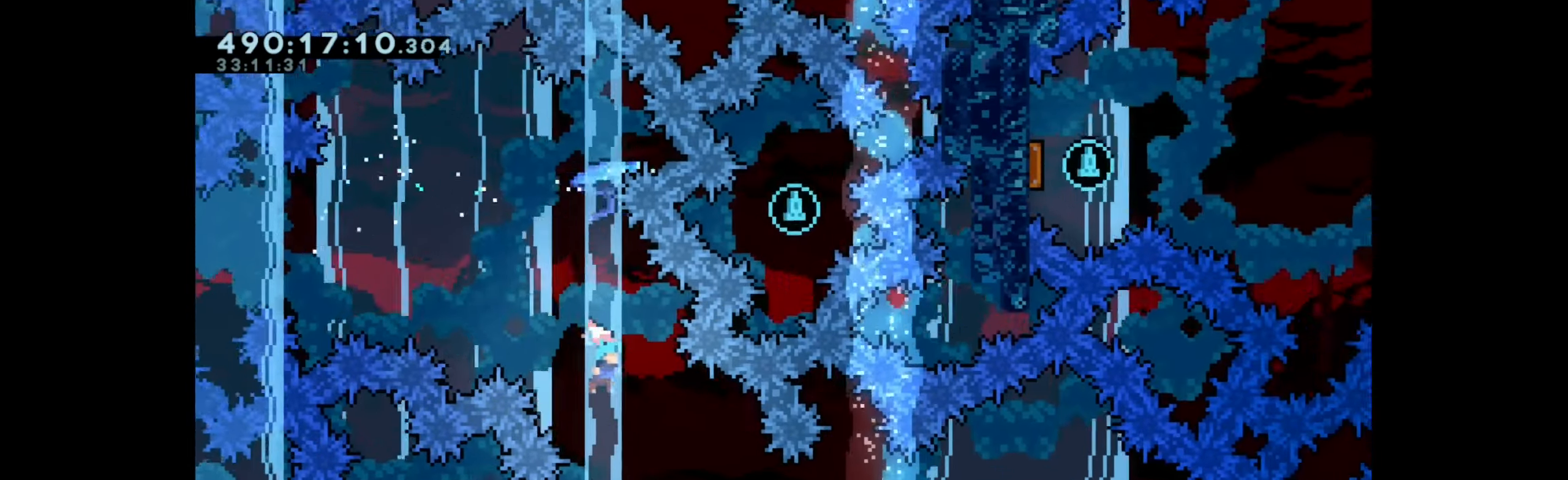
{"keys": ["dash", "left"], "events": [[300, "left", "down"], [417, "dash", "down"]]}
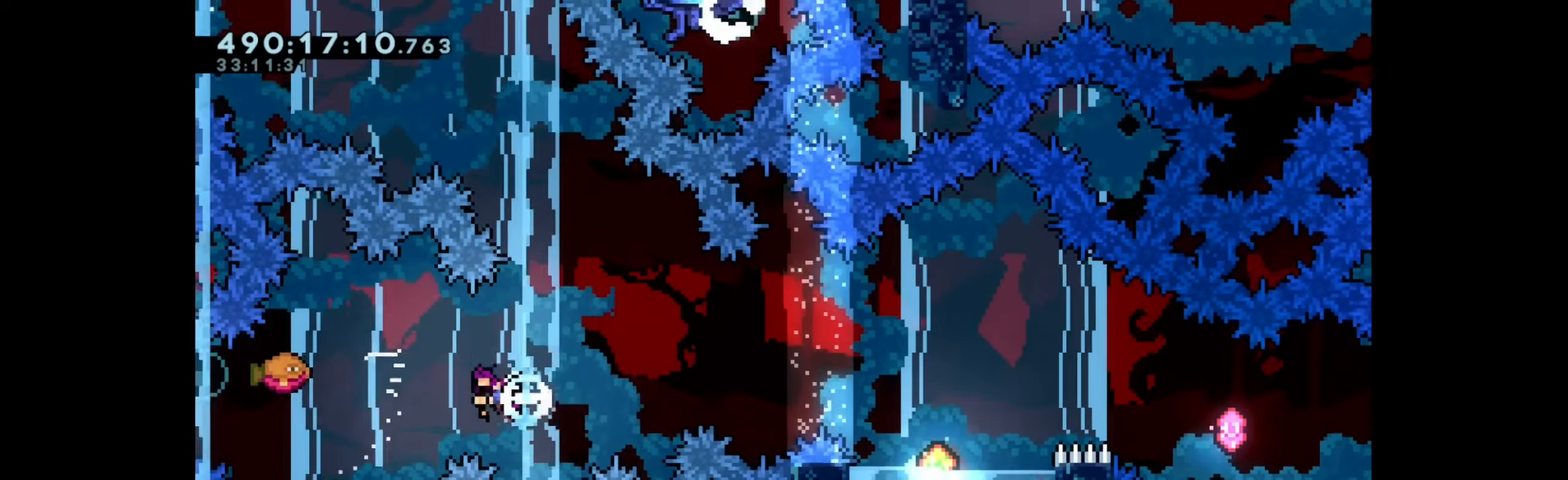
{"keys": ["dash", "down", "right"], "events": [[50, "dash", "up"], [67, "left", "up"], [83, "right", "down"], [433, "down", "down"], [467, "dash", "down"]]}
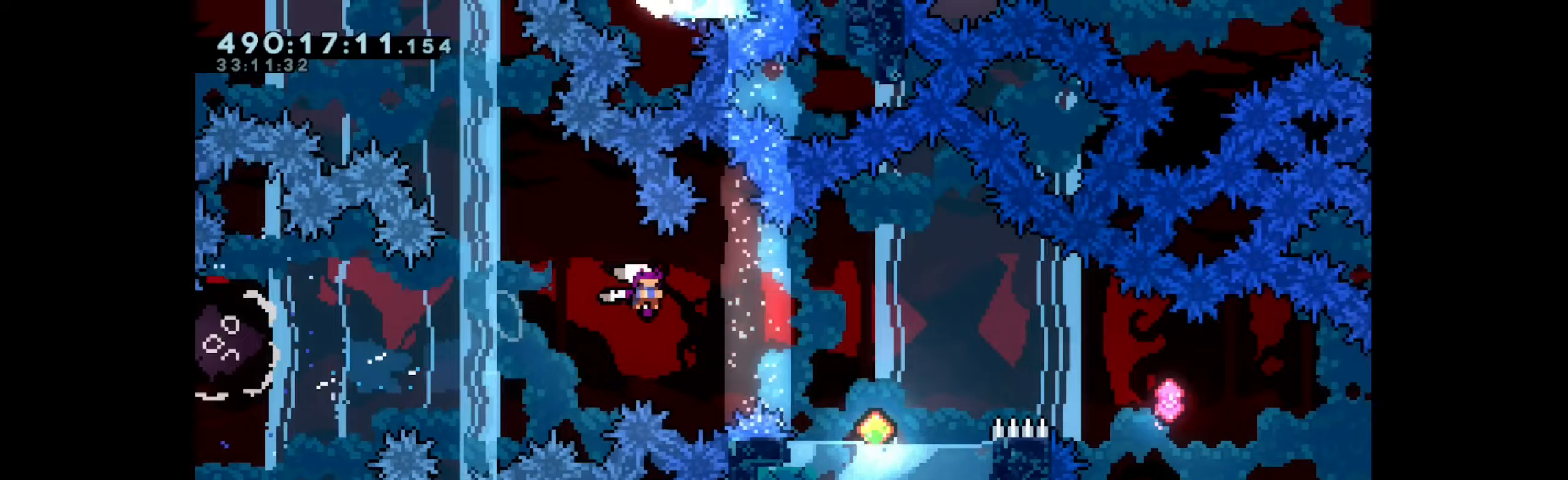
{"keys": ["dash", "down", "jump", "right"], "events": [[284, "dash", "up"], [284, "jump", "down"], [484, "dash", "down"]]}
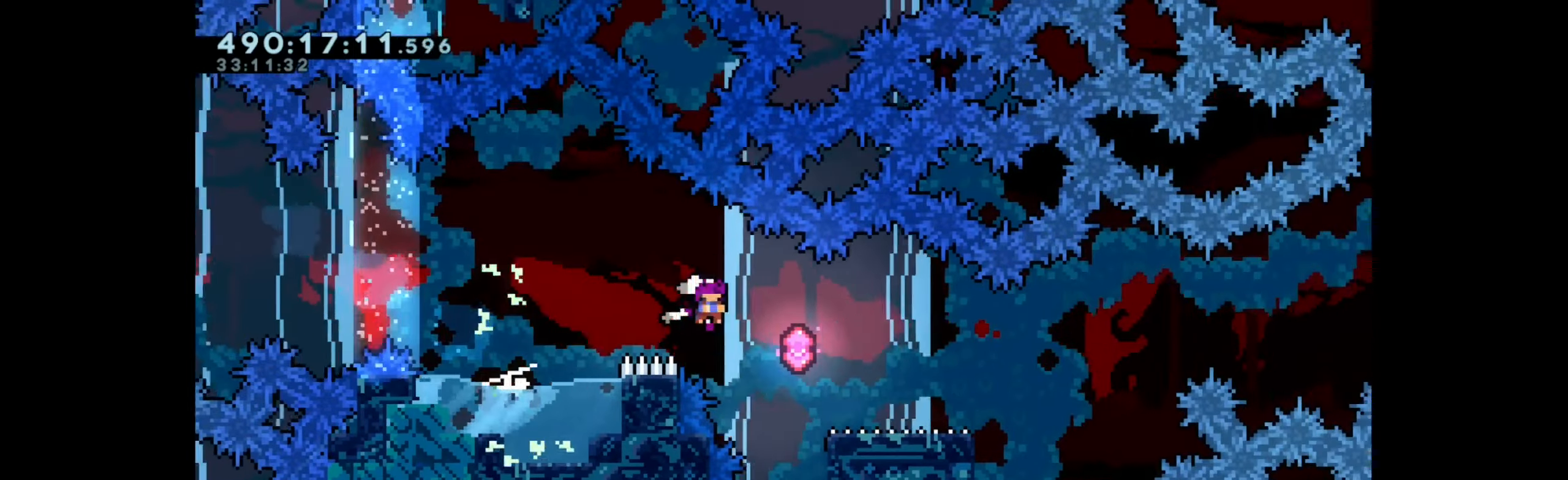
{"keys": ["jump", "right"], "events": [[34, "jump", "up"], [300, "jump", "down"], [317, "dash", "up"], [334, "down", "up"]]}
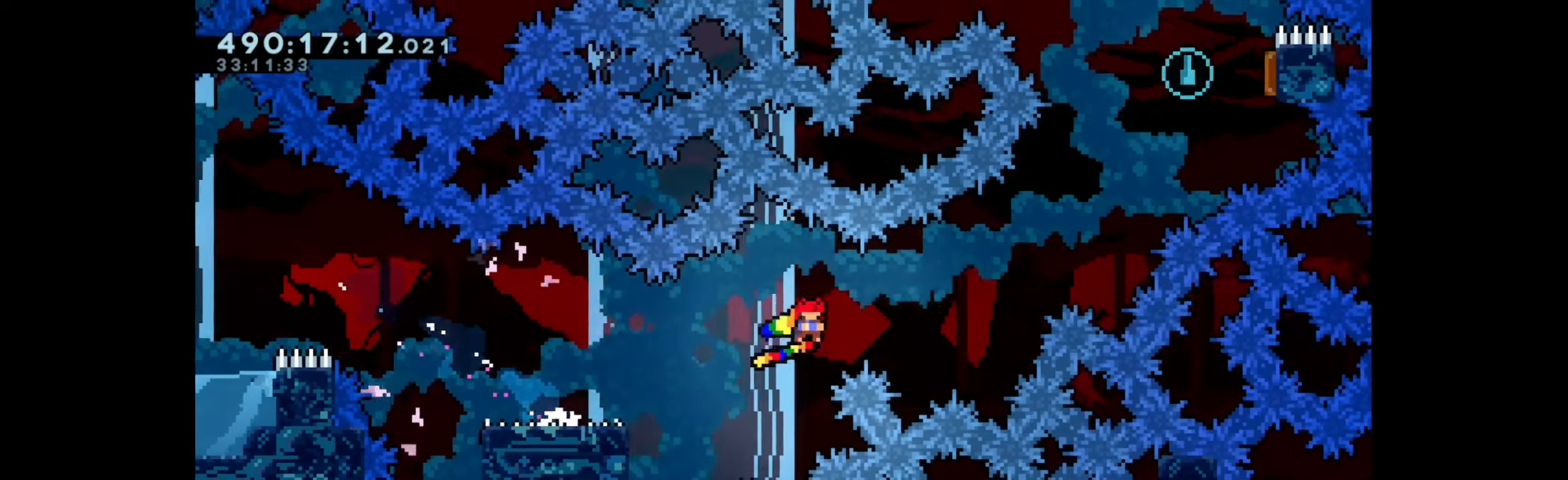
{"keys": ["dash", "right", "up"], "events": [[167, "dash", "down"], [167, "jump", "up"], [167, "up", "down"], [334, "dash", "up"], [434, "dash", "down"]]}
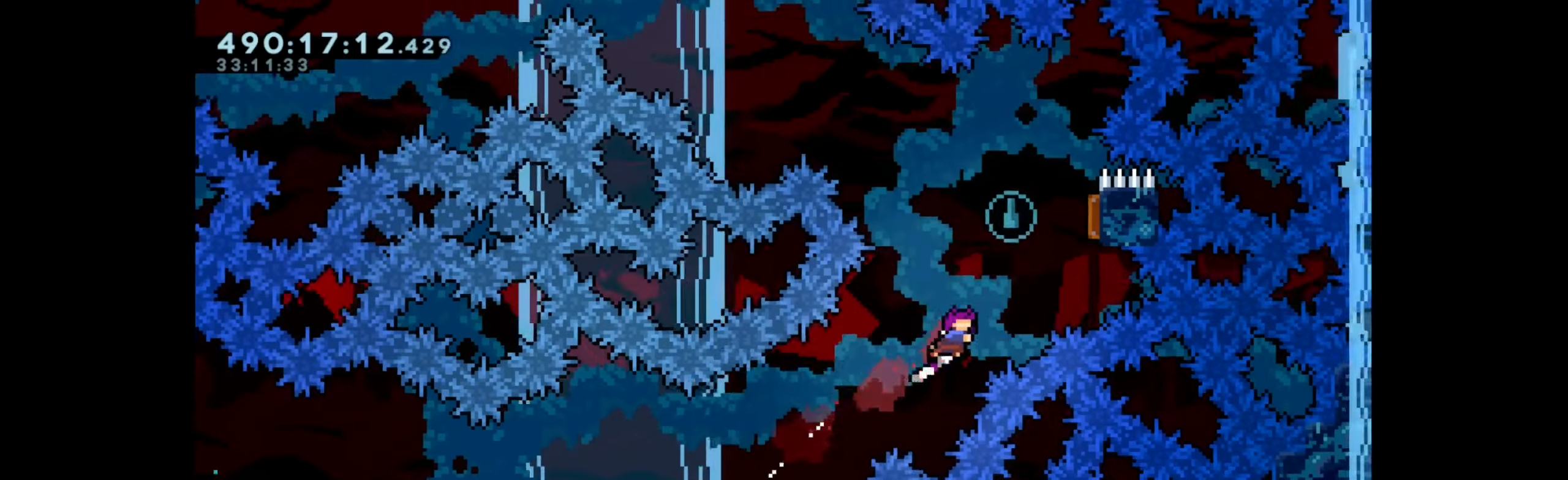
{"keys": ["left"], "events": [[167, "left", "down"], [184, "right", "up"], [200, "dash", "up"], [200, "up", "up"]]}
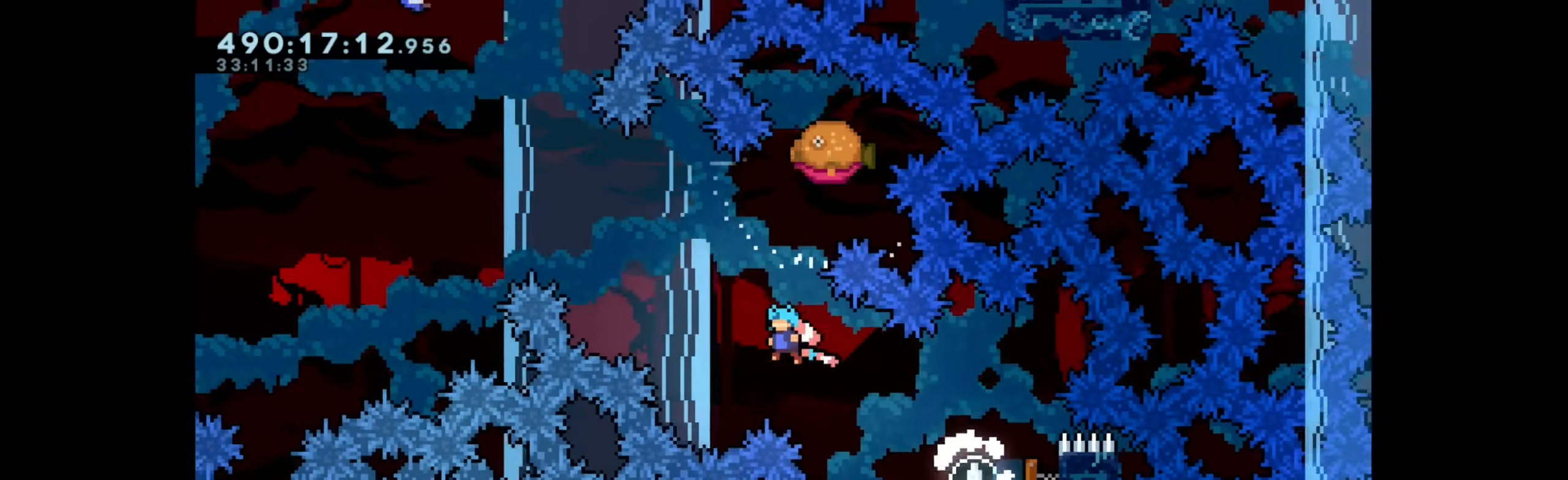
{"keys": ["left"], "events": [[50, "left", "up"], [84, "dash", "down"], [84, "up", "down"], [184, "up", "up"], [217, "left", "down"], [250, "dash", "up"]]}
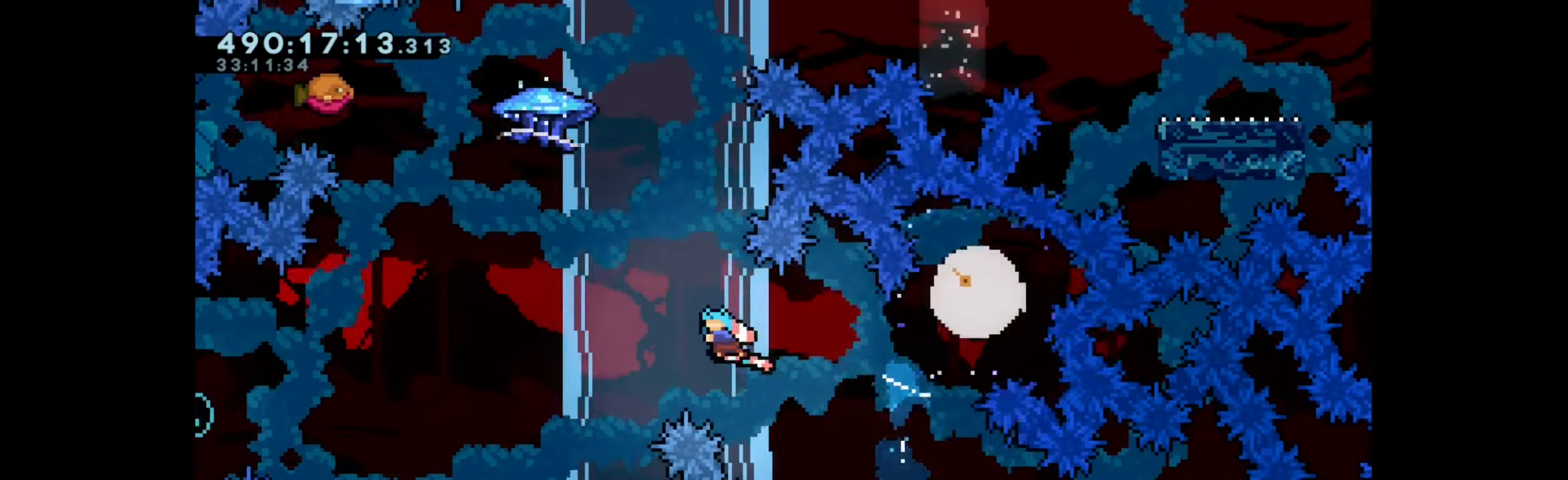
{"keys": ["left"], "events": []}
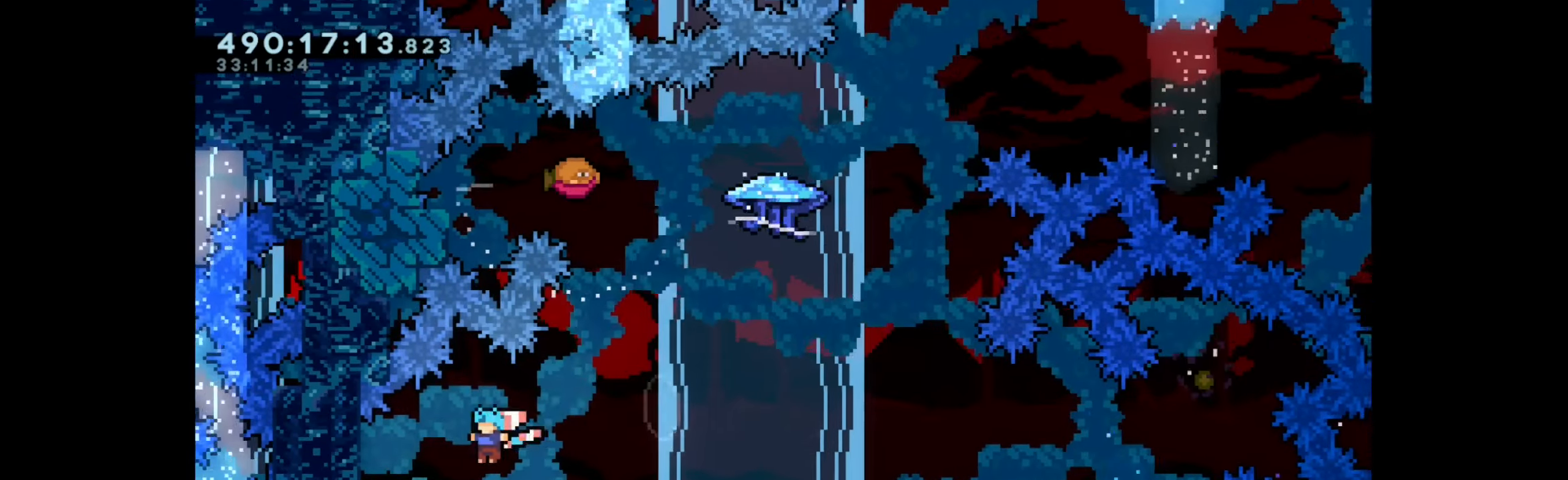
{"keys": ["dash", "up"], "events": [[184, "left", "up"], [234, "right", "down"], [434, "right", "up"], [450, "up", "down"], [467, "dash", "down"]]}
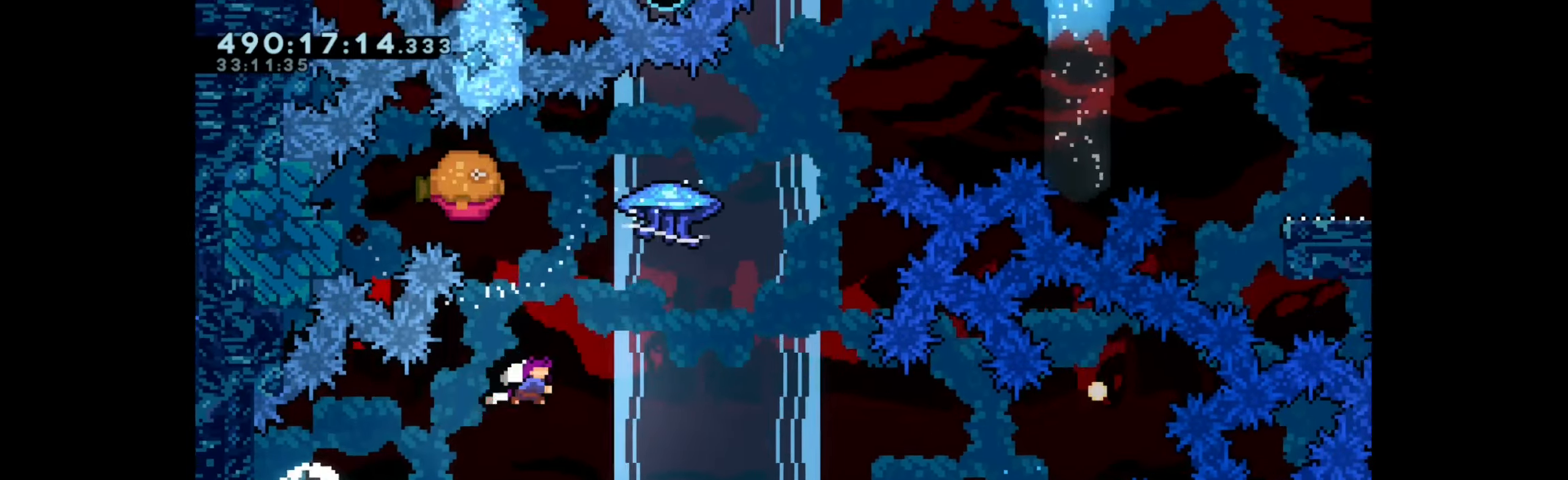
{"keys": ["grab", "right", "up"], "events": [[117, "right", "down"], [134, "dash", "up"], [134, "grab", "down"]]}
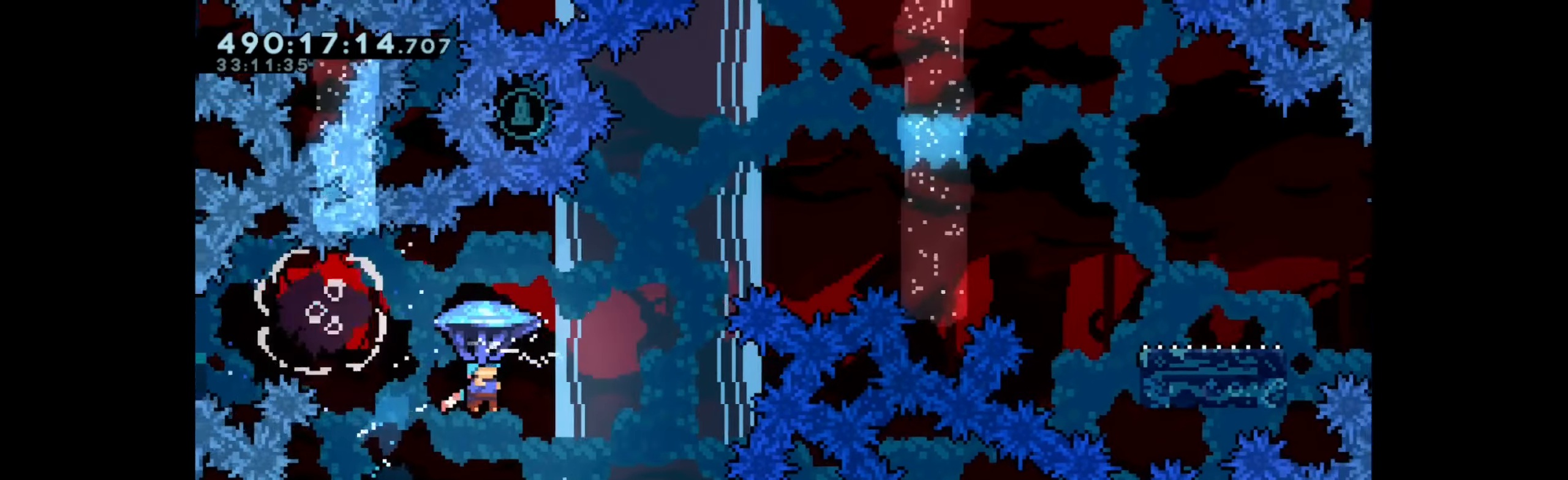
{"keys": ["right"], "events": [[150, "up", "up"], [167, "left", "down"], [184, "right", "up"], [234, "grab", "up"], [267, "left", "up"], [400, "right", "down"]]}
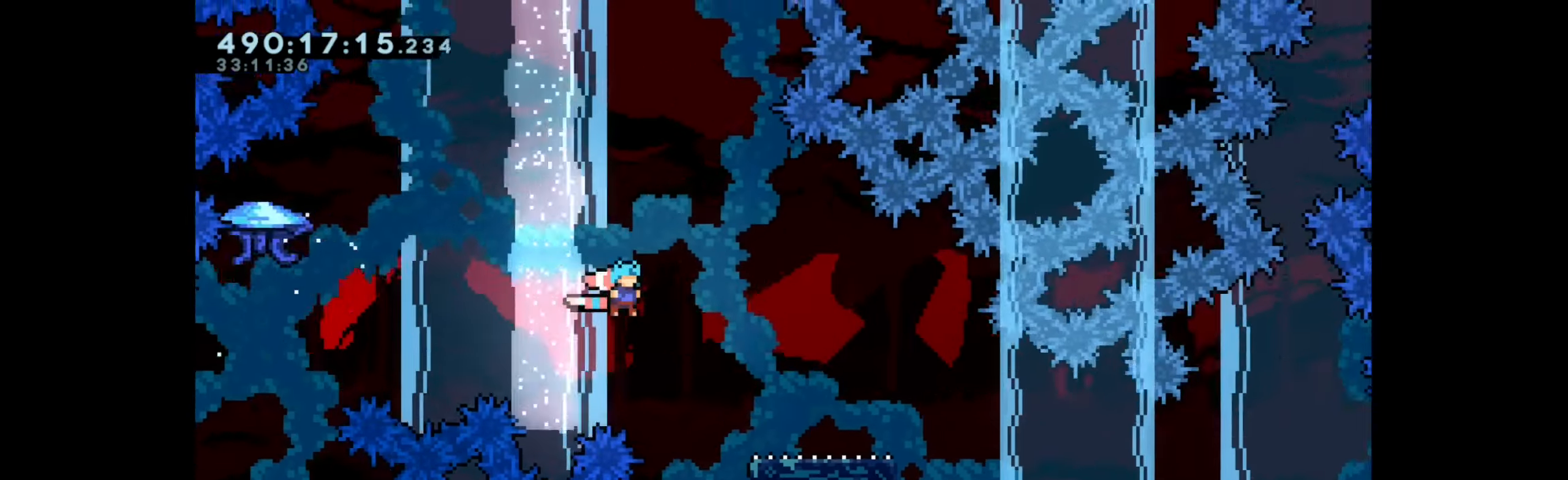
{"keys": ["dash", "down", "right"], "events": [[184, "right", "up"], [334, "dash", "down"], [334, "down", "down"], [350, "right", "down"]]}
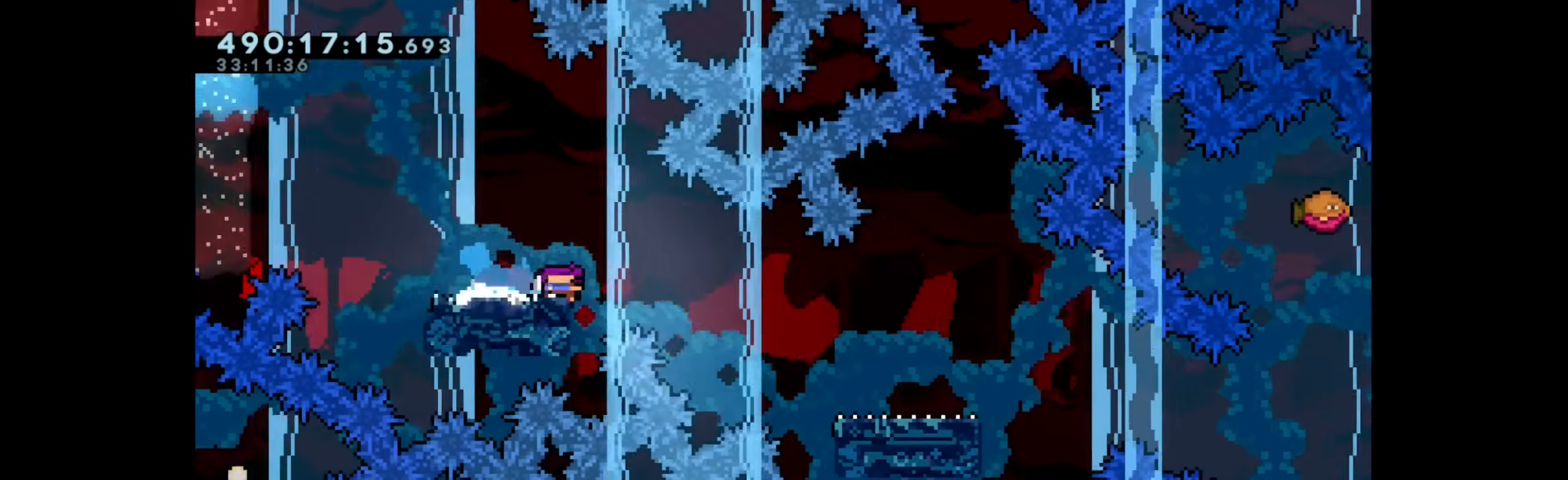
{"keys": ["down", "jump", "right"], "events": [[17, "dash", "up"], [17, "jump", "down"], [83, "dash", "down"], [166, "jump", "up"], [400, "jump", "down"], [433, "dash", "up"]]}
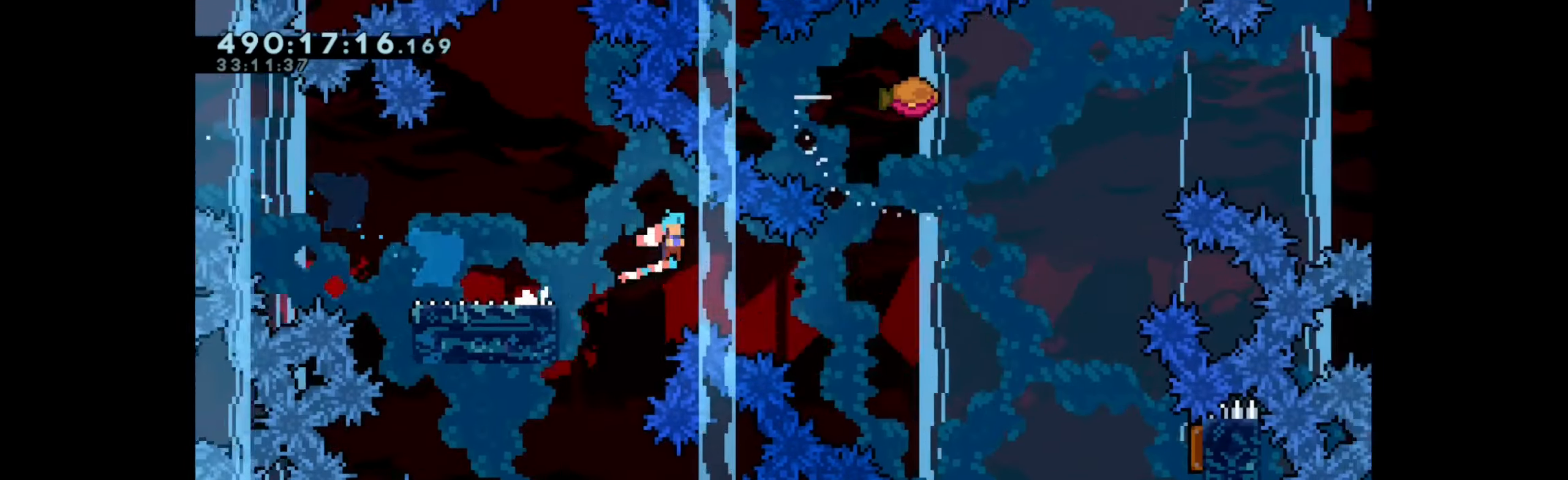
{"keys": ["right"], "events": [[16, "dash", "down"], [83, "jump", "up"], [316, "down", "up"], [466, "dash", "up"]]}
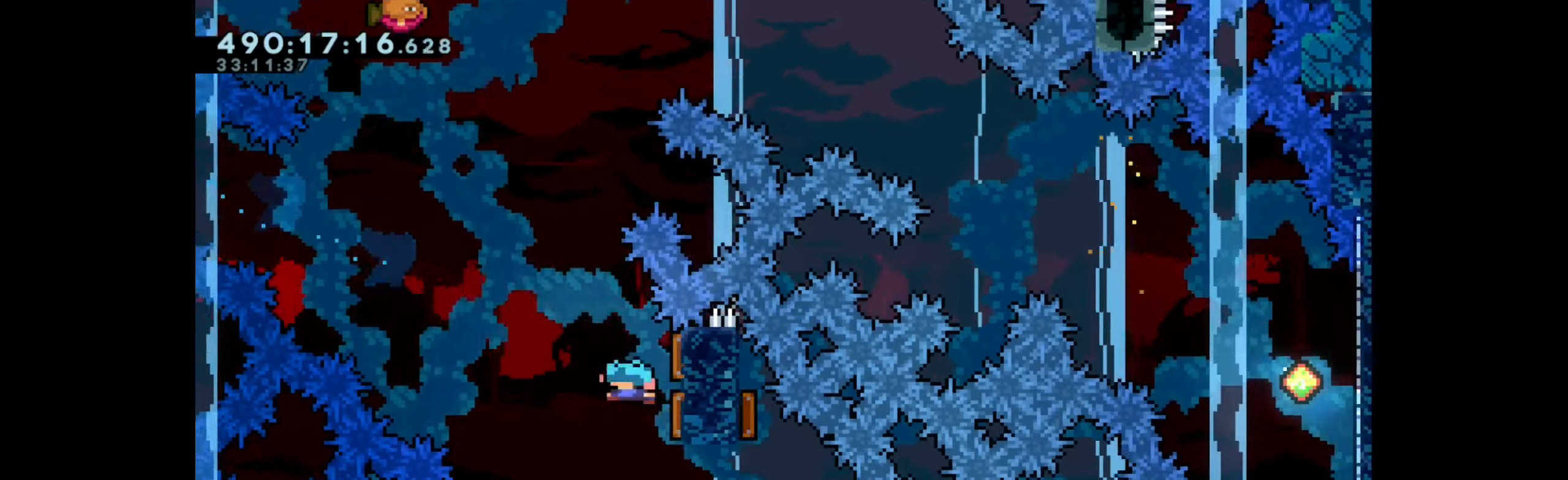
{"keys": ["right"], "events": [[16, "right", "up"], [250, "up", "down"], [266, "dash", "down"], [433, "right", "down"], [433, "up", "up"], [450, "dash", "up"]]}
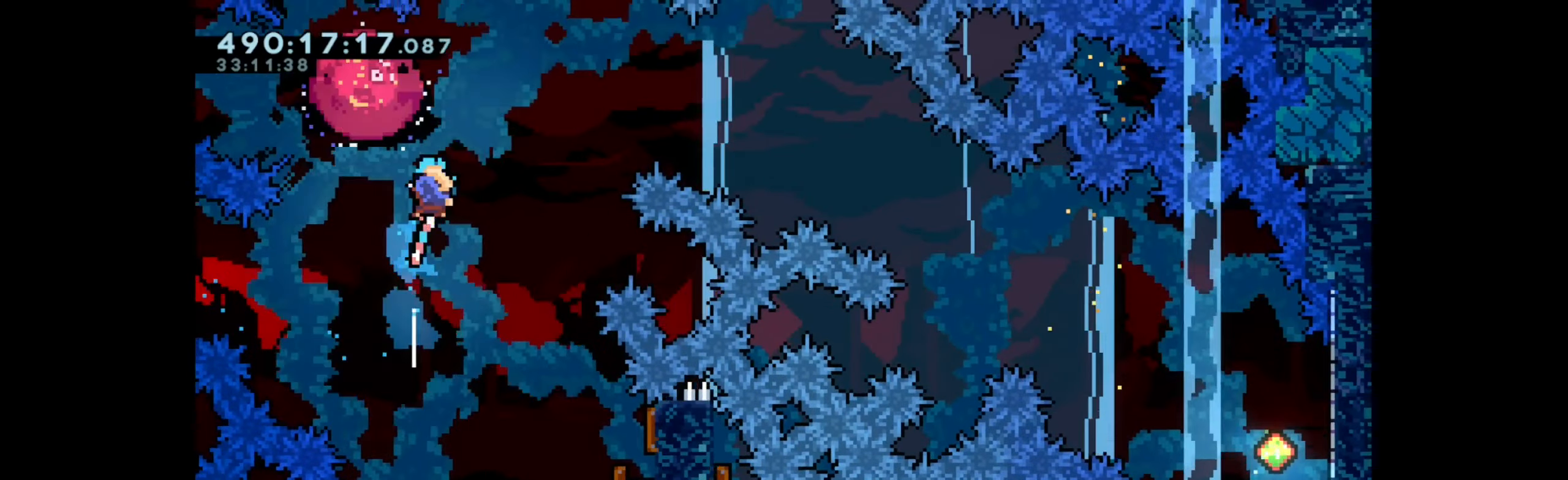
{"keys": ["dash", "down", "right"], "events": [[366, "dash", "down"], [366, "down", "down"]]}
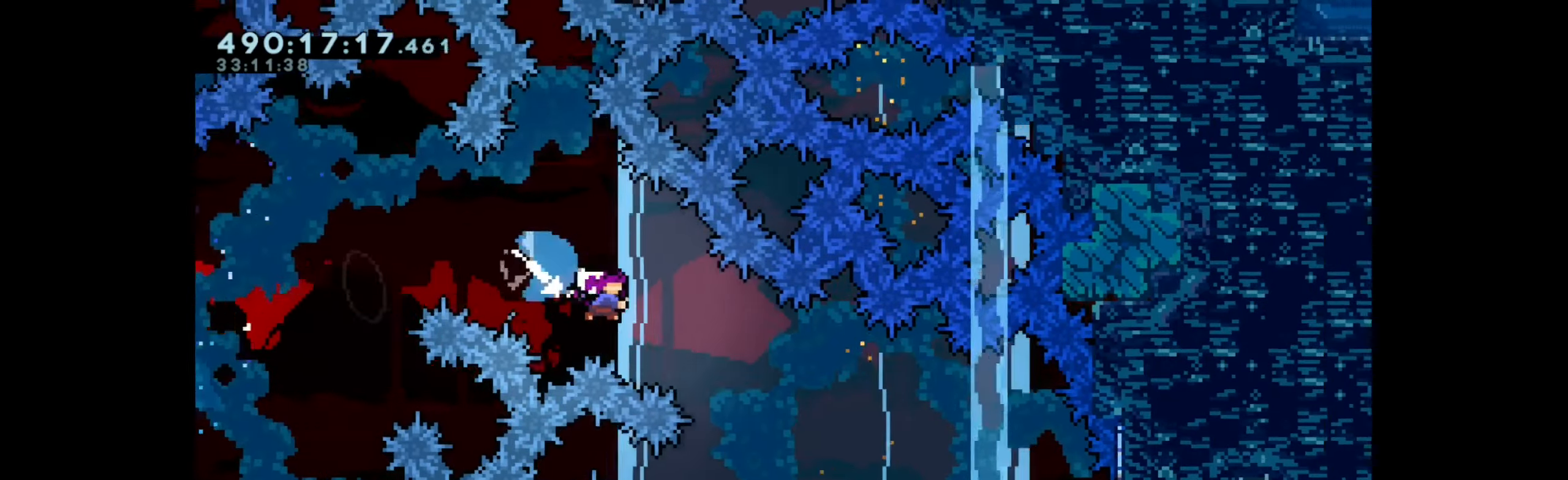
{"keys": ["right"], "events": [[33, "down", "up"], [50, "dash", "up"]]}
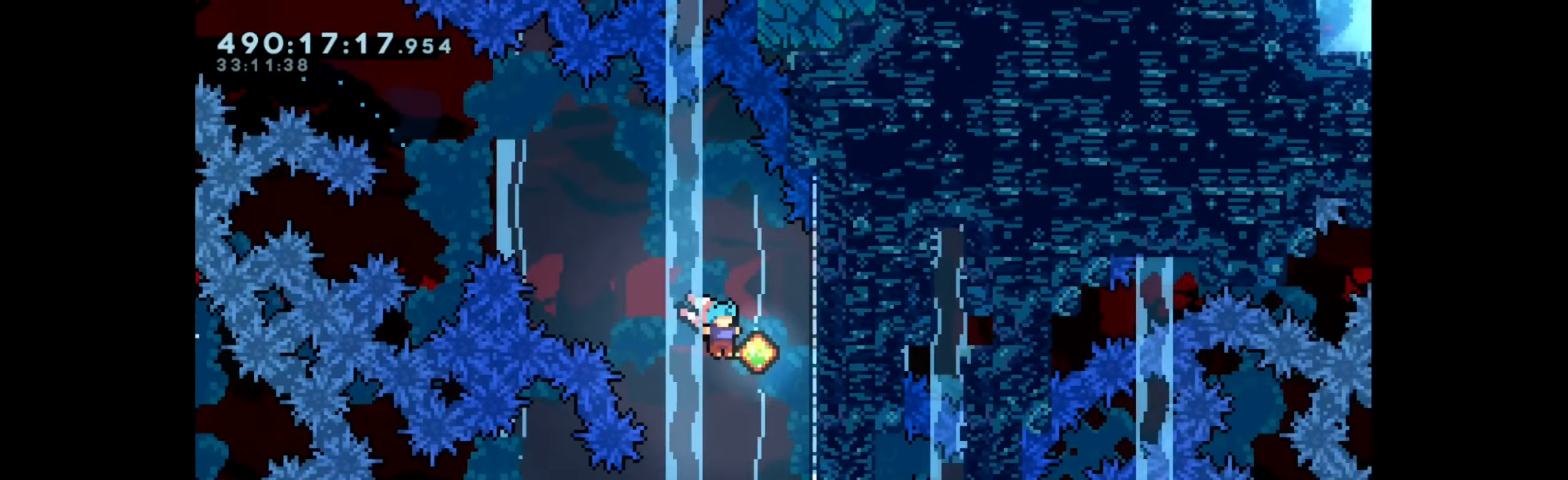
{"keys": ["right"], "events": [[50, "right", "up"], [166, "jump", "down"], [333, "right", "down"], [500, "jump", "up"]]}
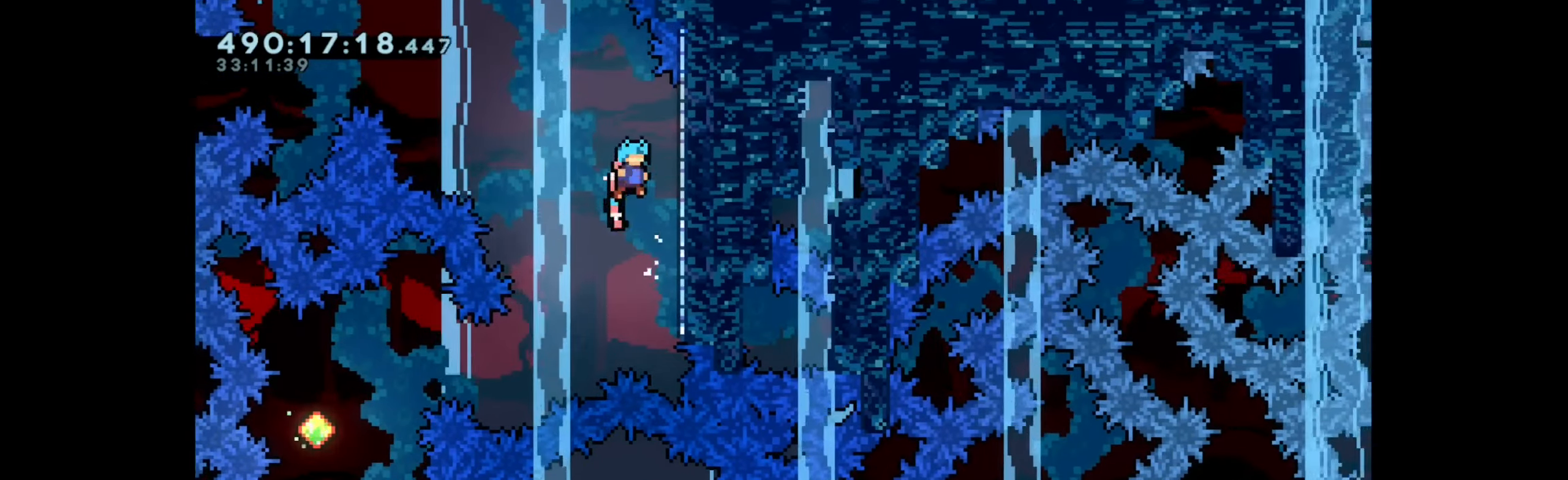
{"keys": ["right"], "events": [[133, "right", "up"], [233, "jump", "down"], [383, "right", "down"], [483, "jump", "up"]]}
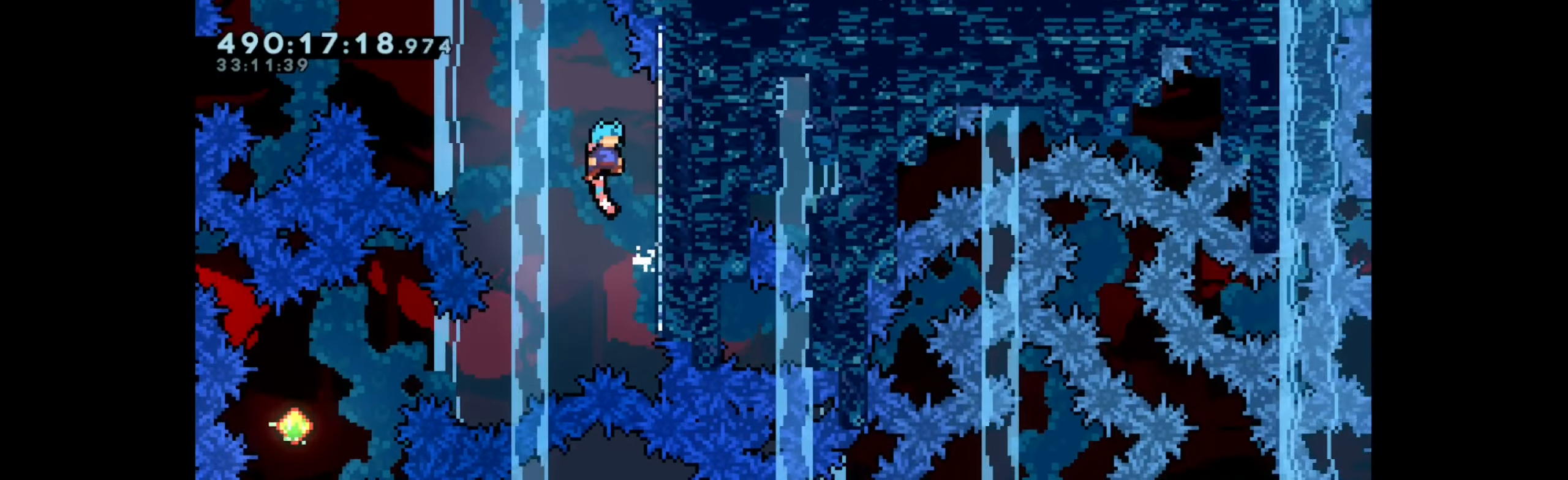
{"keys": ["left"], "events": [[183, "right", "up"], [266, "jump", "down"], [333, "left", "down"], [500, "jump", "up"]]}
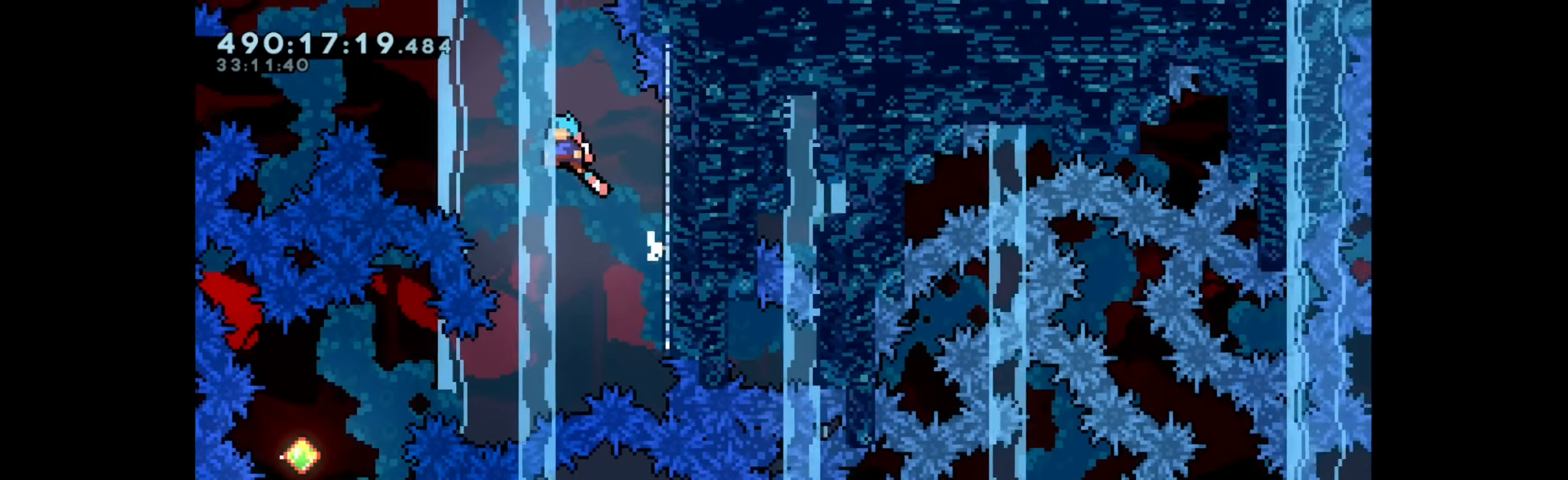
{"keys": ["left"], "events": [[16, "left", "up"], [500, "left", "down"]]}
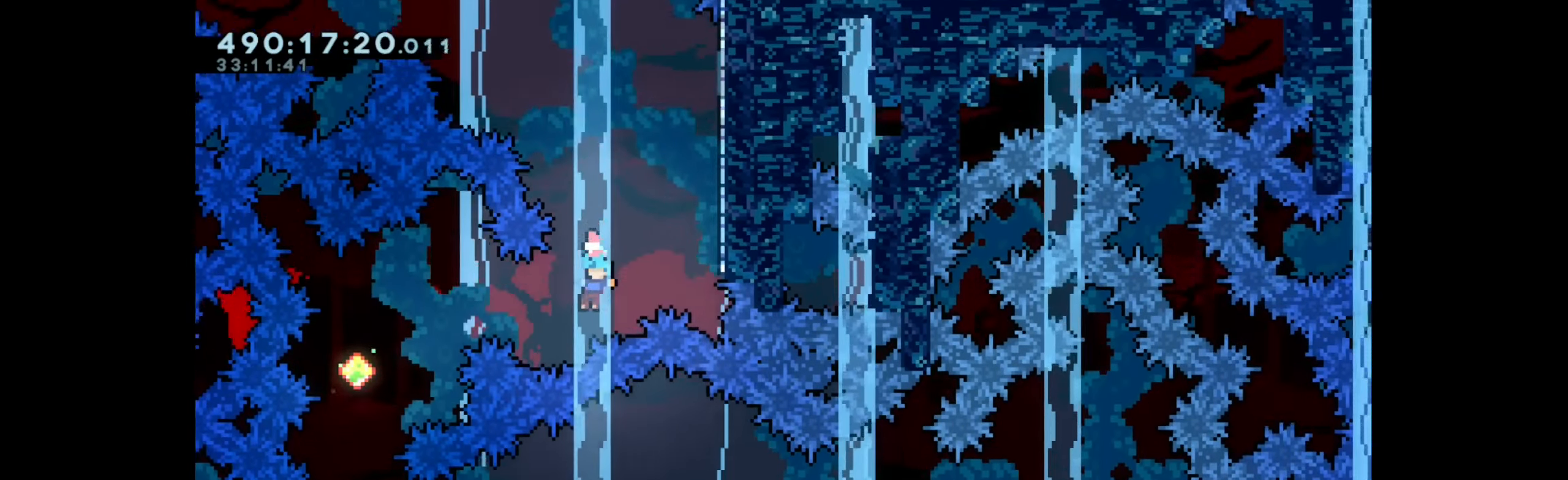
{"keys": [], "events": [[33, "dash", "down"], [200, "dash", "up"], [333, "left", "up"]]}
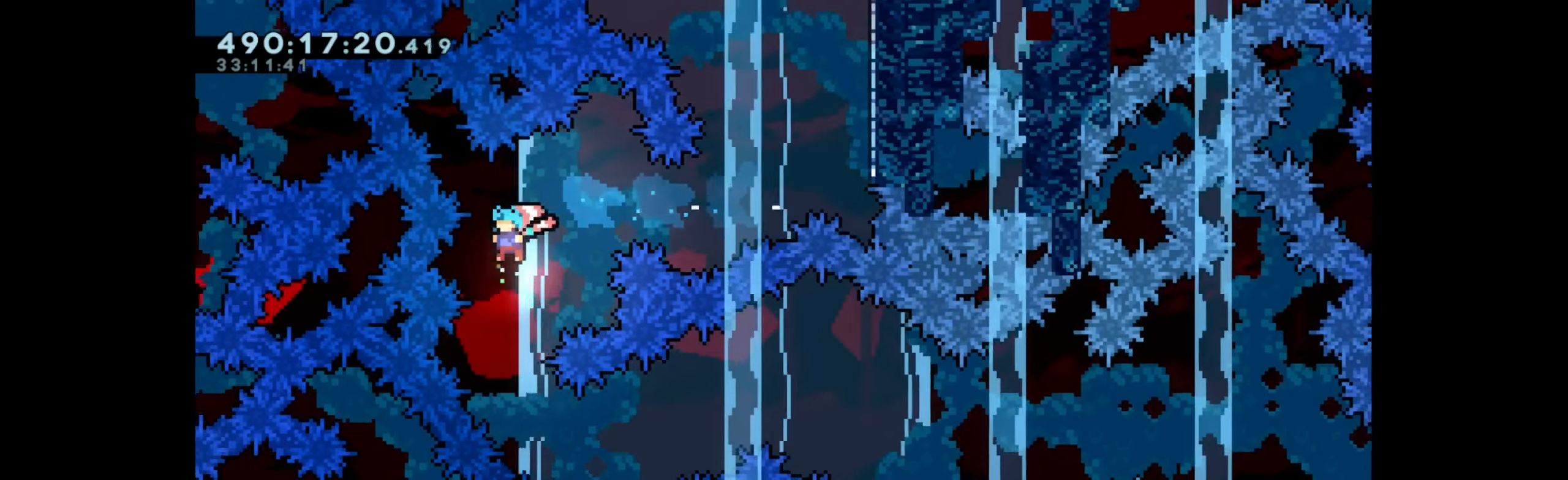
{"keys": ["jump", "right"], "events": [[133, "down", "down"], [150, "right", "down"], [200, "dash", "down"], [417, "dash", "up"], [417, "jump", "down"], [467, "down", "up"]]}
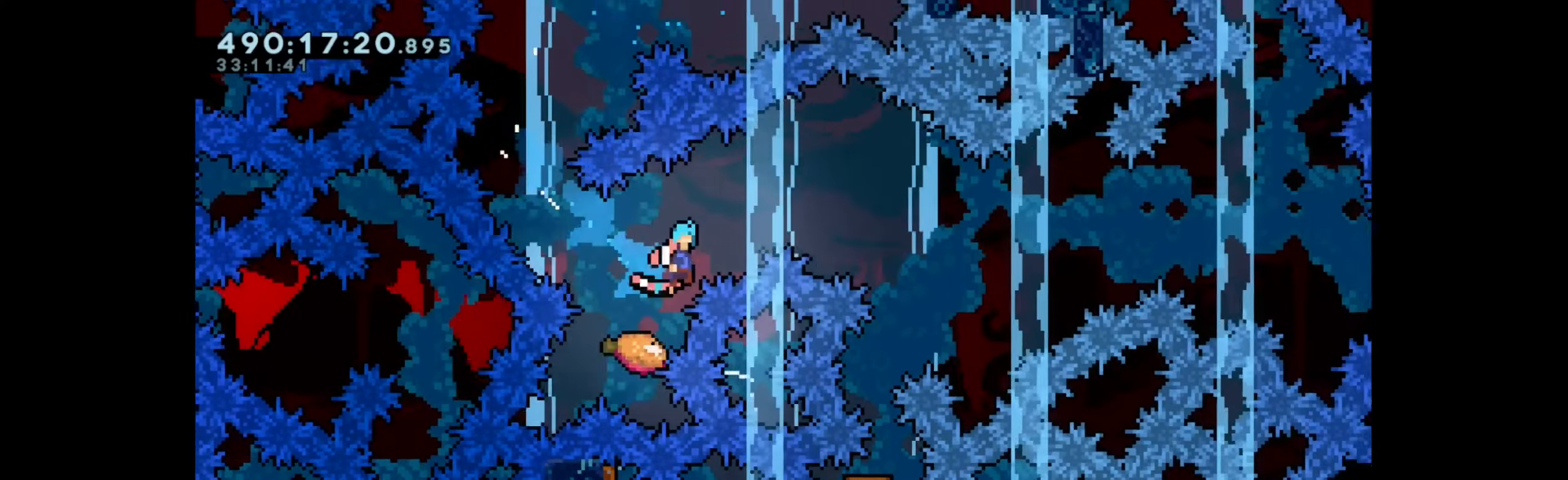
{"keys": ["dash", "down", "right"], "events": [[483, "down", "down"], [500, "dash", "down"], [500, "jump", "up"]]}
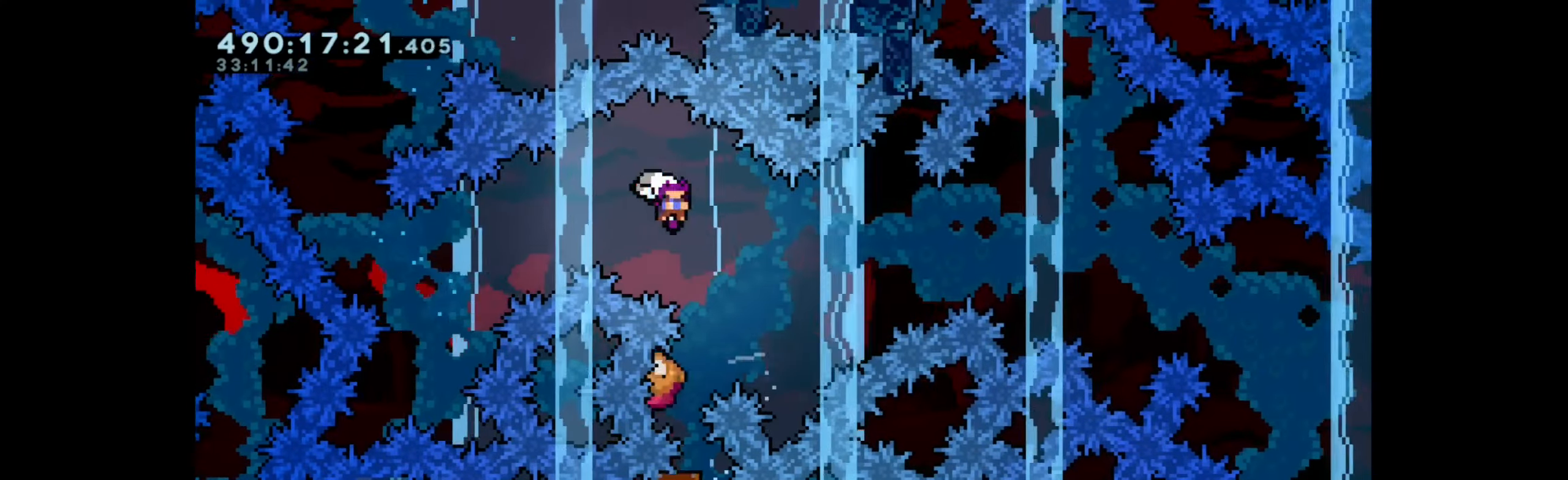
{"keys": ["right"], "events": [[250, "dash", "up"], [367, "down", "up"]]}
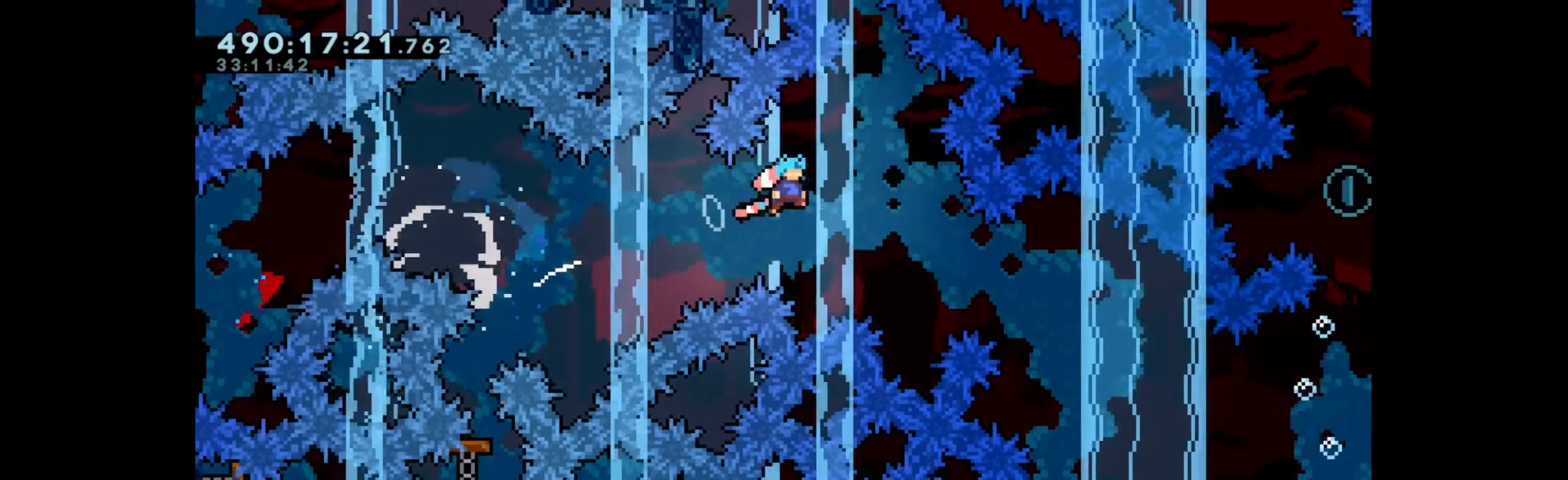
{"keys": ["right"], "events": [[17, "down", "down"], [50, "dash", "down"], [333, "down", "up"], [350, "dash", "up"]]}
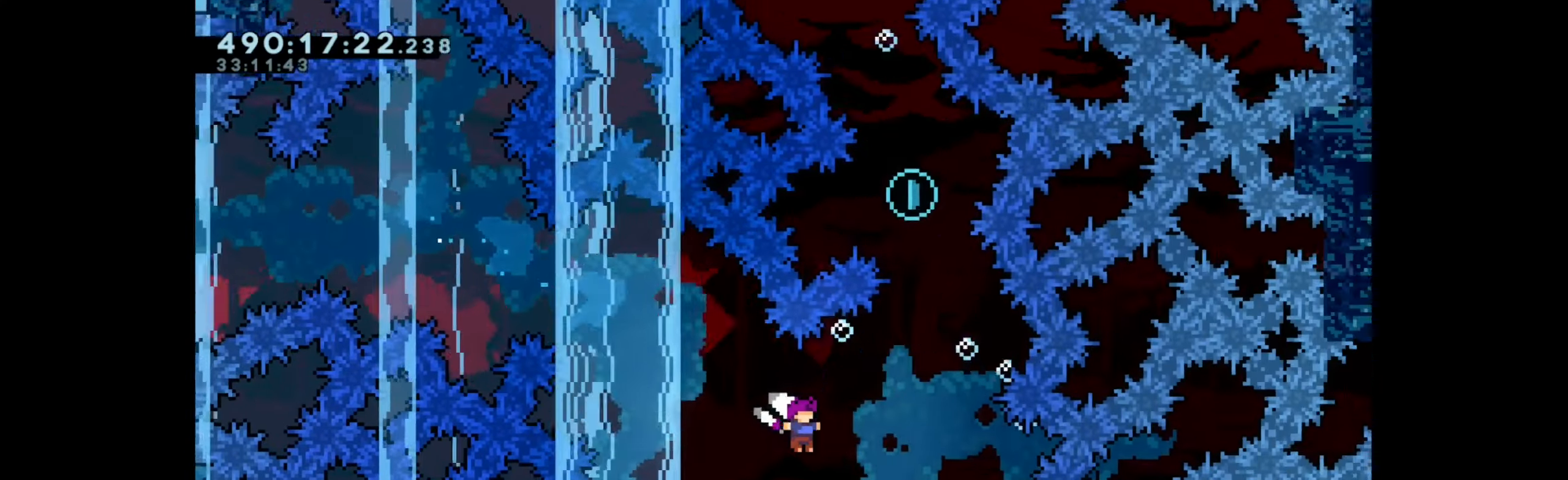
{"keys": ["left"], "events": [[67, "right", "up"], [433, "left", "down"]]}
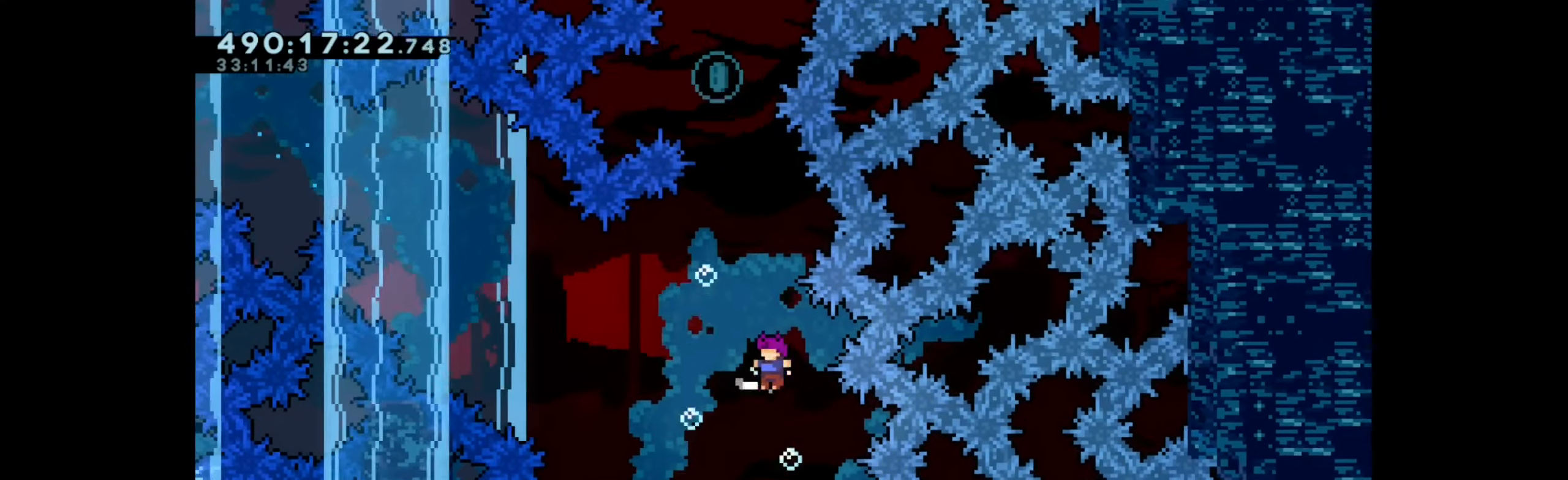
{"keys": [], "events": [[67, "left", "up"]]}
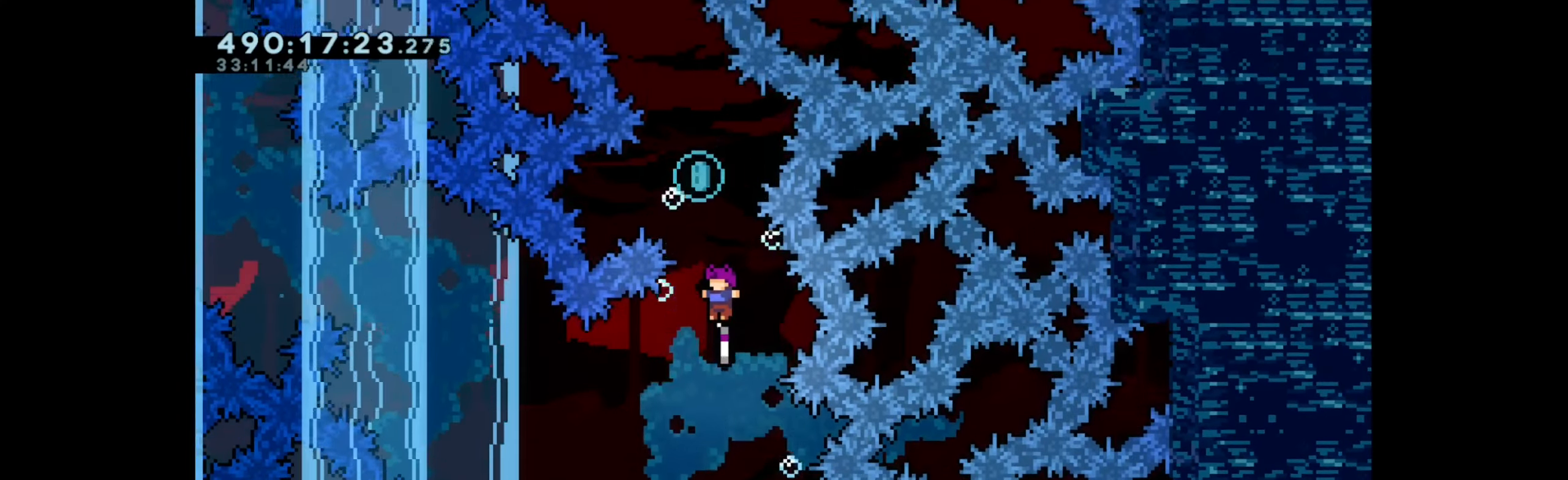
{"keys": ["left"], "events": [[167, "left", "down"], [283, "left", "up"], [467, "left", "down"]]}